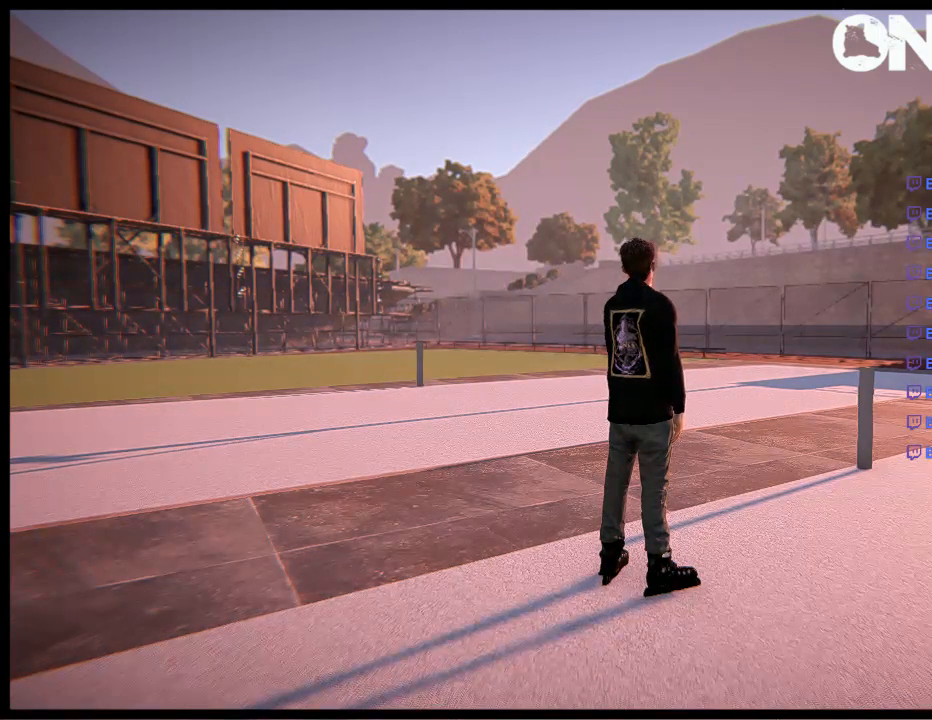
Gameplay with a controller (Xbox layout); each line is a JSON object with the inputs held at the frame after it. "events" lists button and stick changes between this image and that frame as [ms after this image, input, new state], when the widget could be followed in between. Not read: L1 L3 R3.
{"buttons": [], "left_stick": "center", "right_stick": "right", "events": [[317, "right_stick", "right"]]}
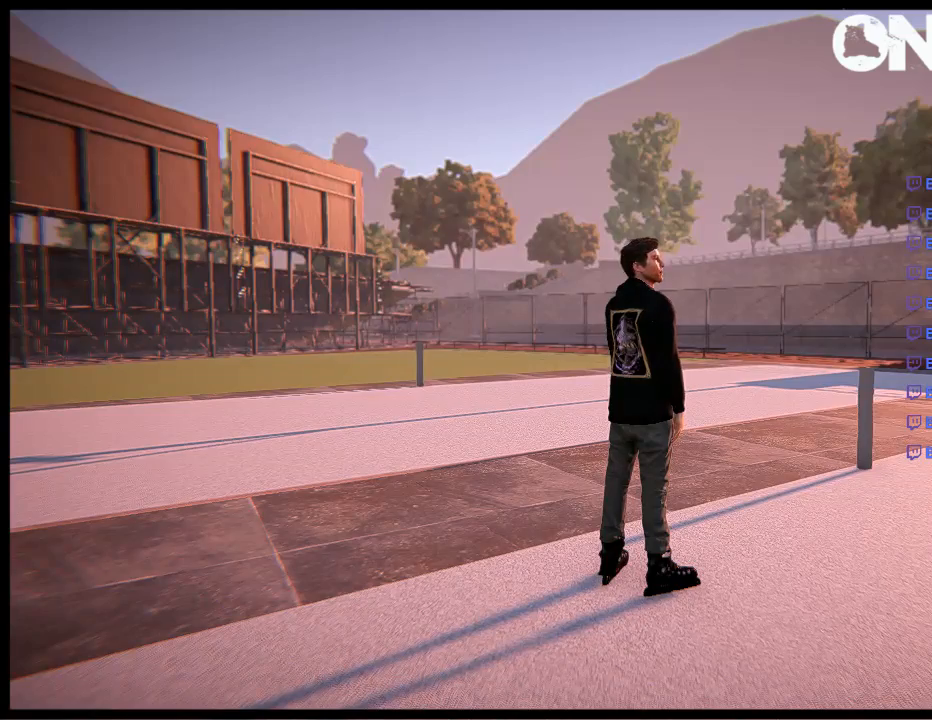
{"buttons": [], "left_stick": "right", "right_stick": "center", "events": [[167, "left_stick", "right"], [333, "right_stick", "center"]]}
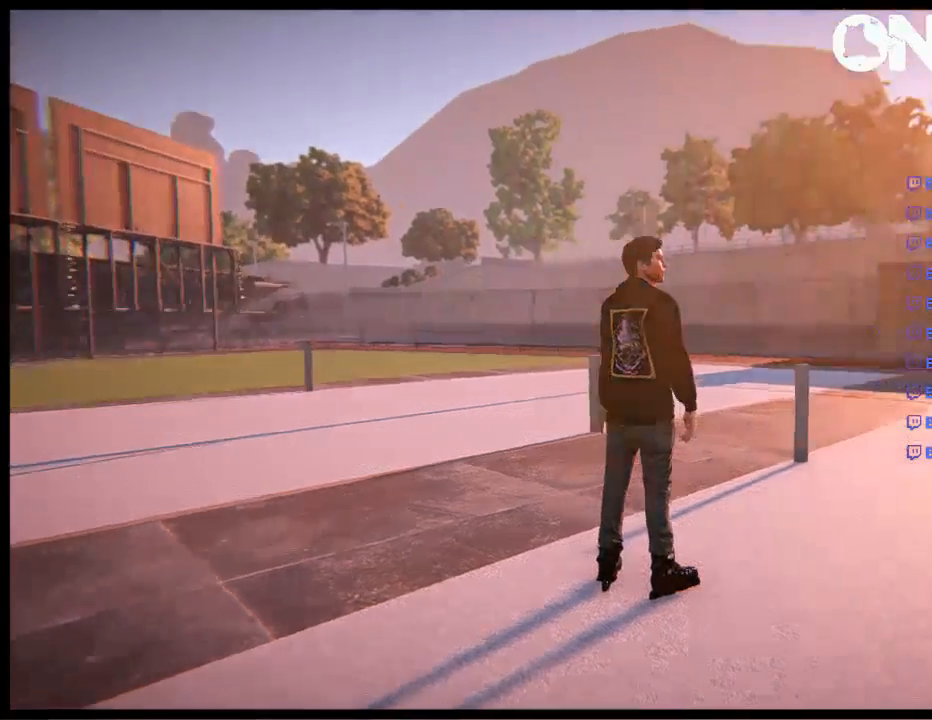
{"buttons": [], "left_stick": "center", "right_stick": "center", "events": [[467, "left_stick", "center"]]}
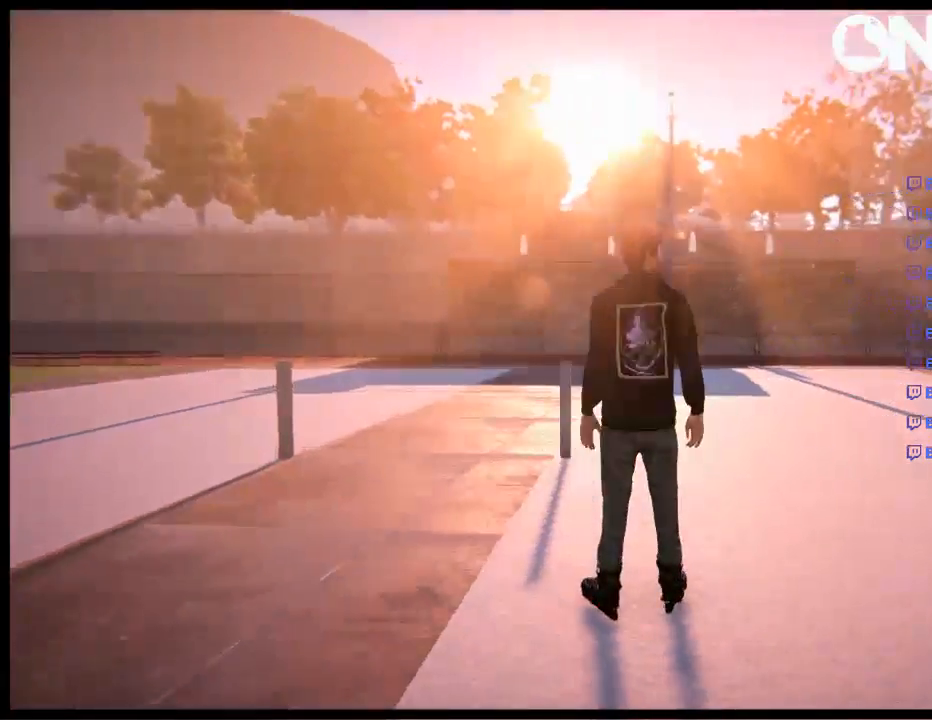
{"buttons": [], "left_stick": "center", "right_stick": "center", "events": []}
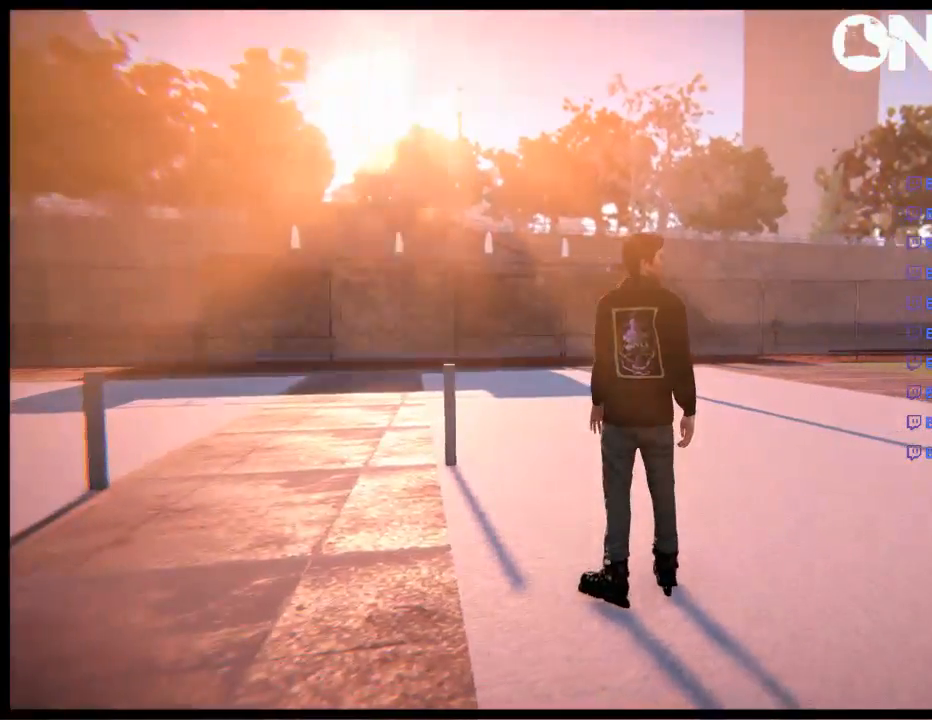
{"buttons": [], "left_stick": "center", "right_stick": "center", "events": []}
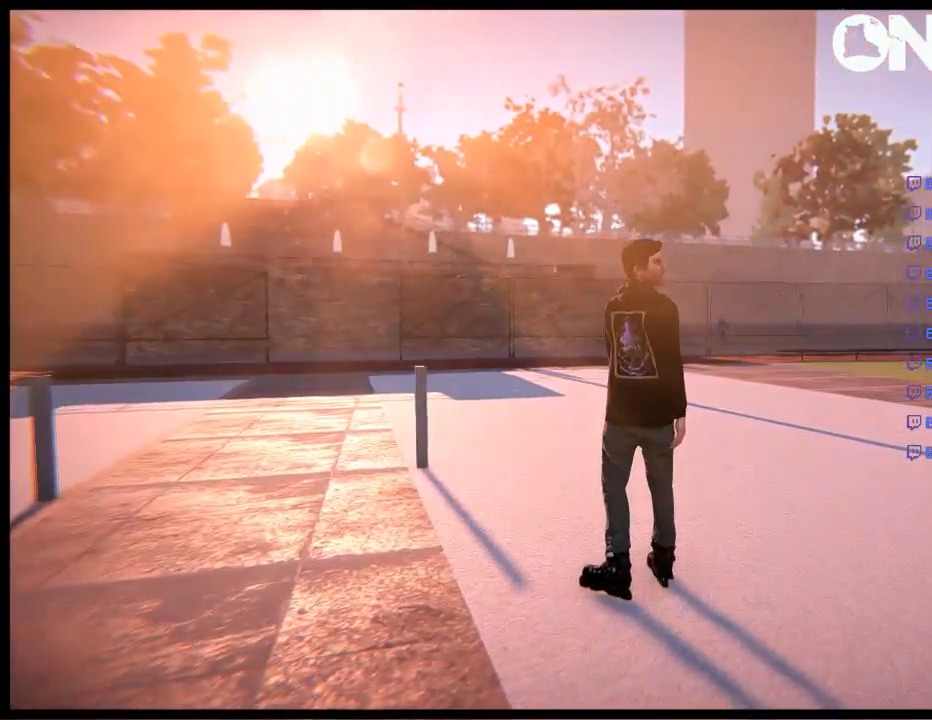
{"buttons": [], "left_stick": "center", "right_stick": "center", "events": []}
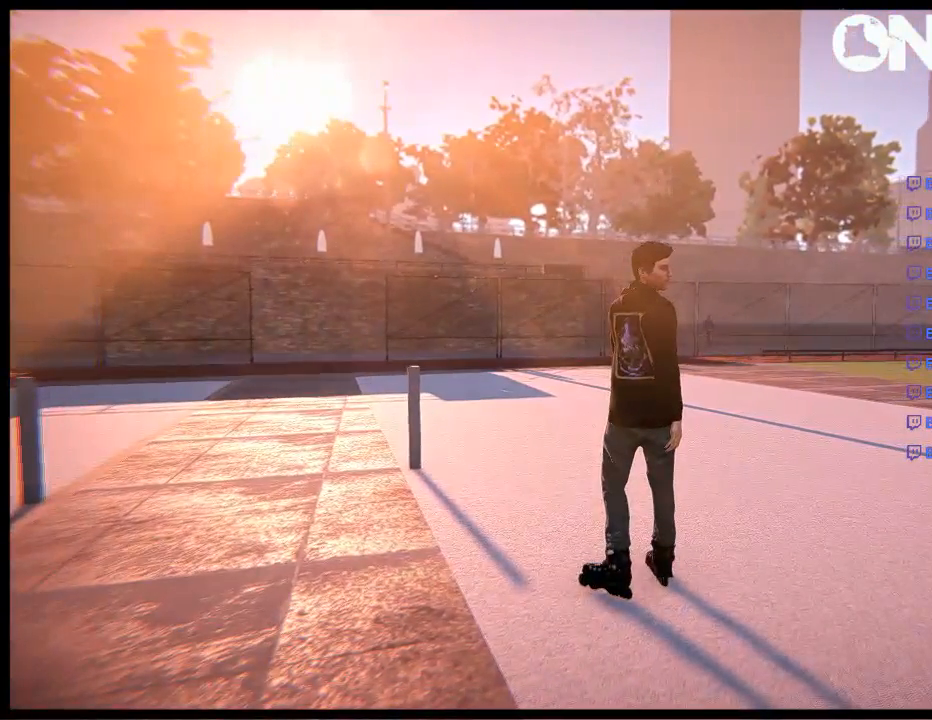
{"buttons": [], "left_stick": "center", "right_stick": "center", "events": []}
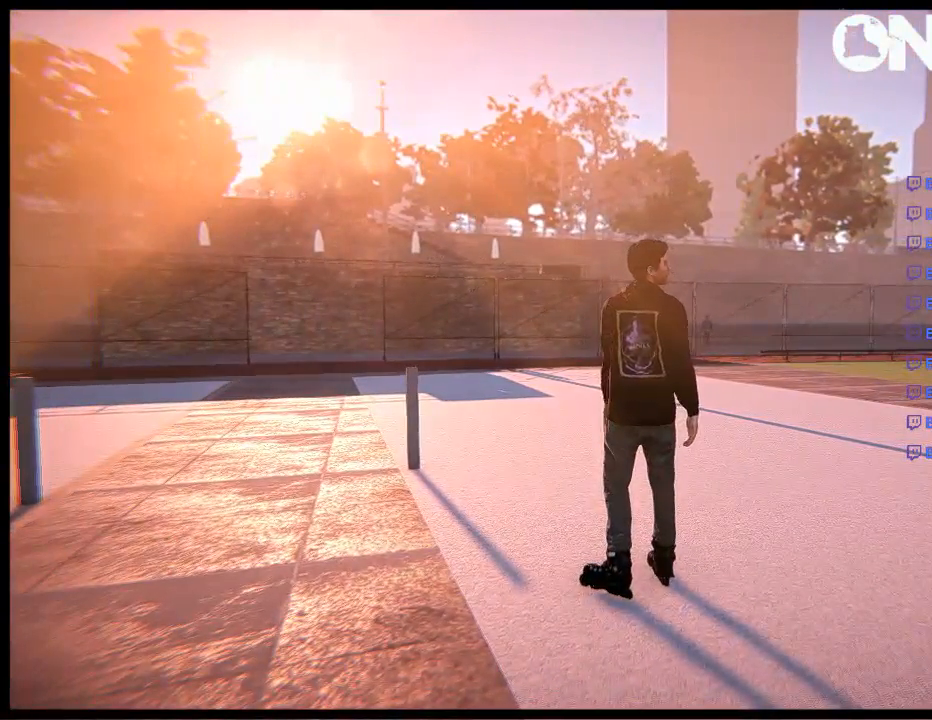
{"buttons": [], "left_stick": "right", "right_stick": "center", "events": [[500, "left_stick", "right"]]}
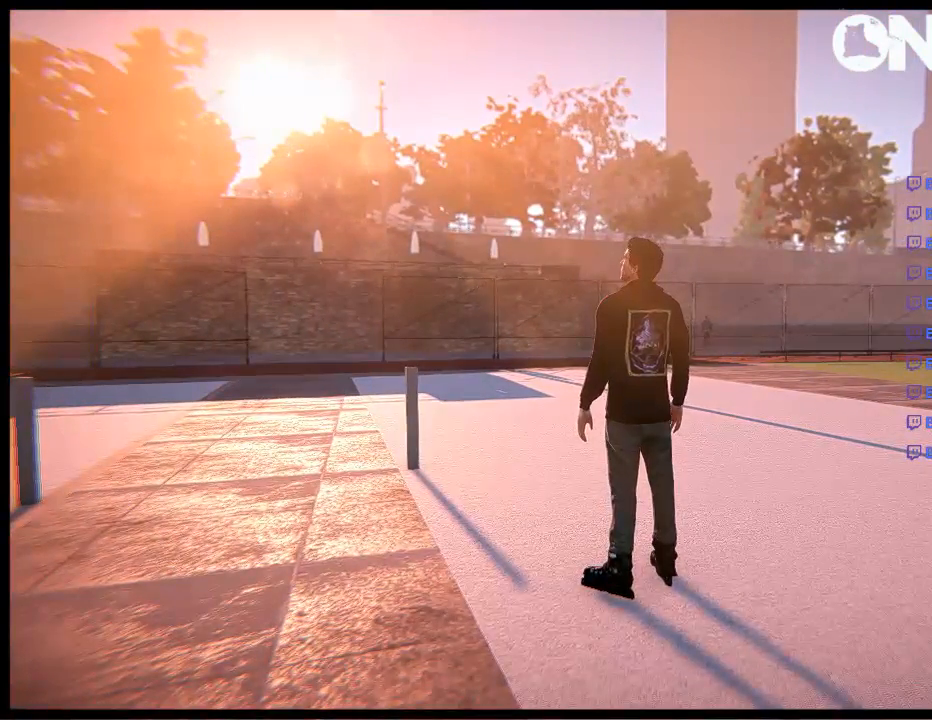
{"buttons": [], "left_stick": "right", "right_stick": "center", "events": []}
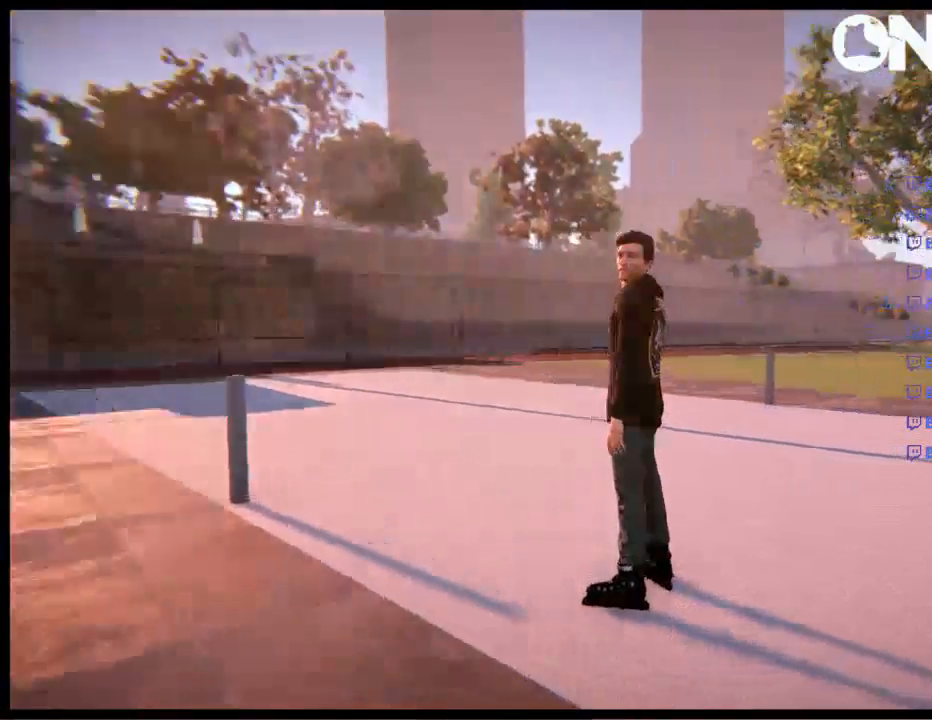
{"buttons": [], "left_stick": "up-left", "right_stick": "center", "events": [[267, "left_stick", "center"], [467, "left_stick", "up-left"]]}
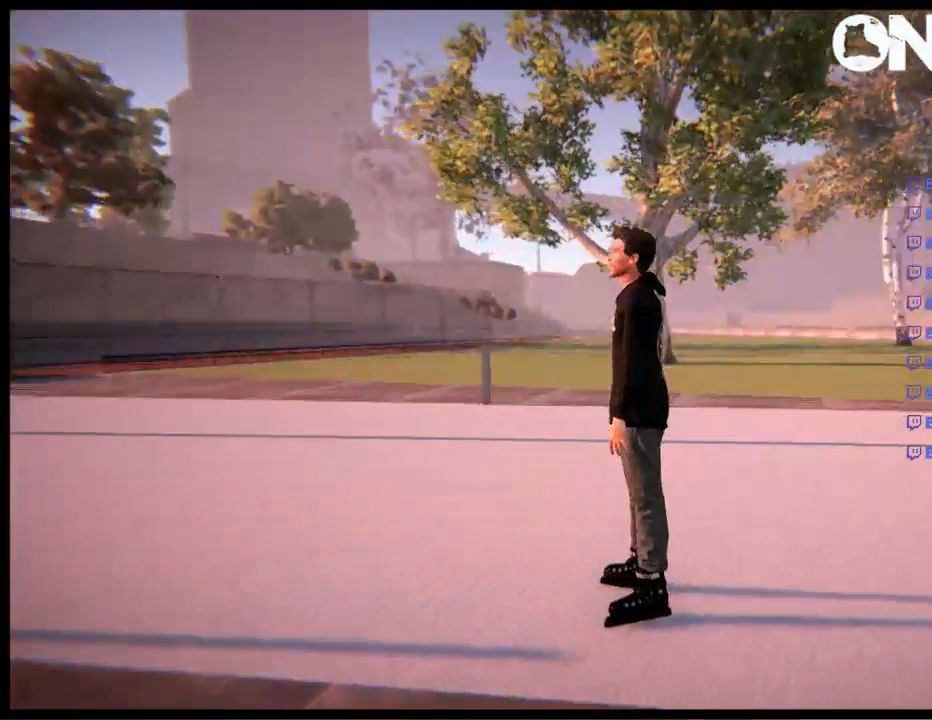
{"buttons": [], "left_stick": "center", "right_stick": "center", "events": [[33, "left_stick", "left"], [67, "A", "down"], [233, "A", "up"], [417, "left_stick", "center"]]}
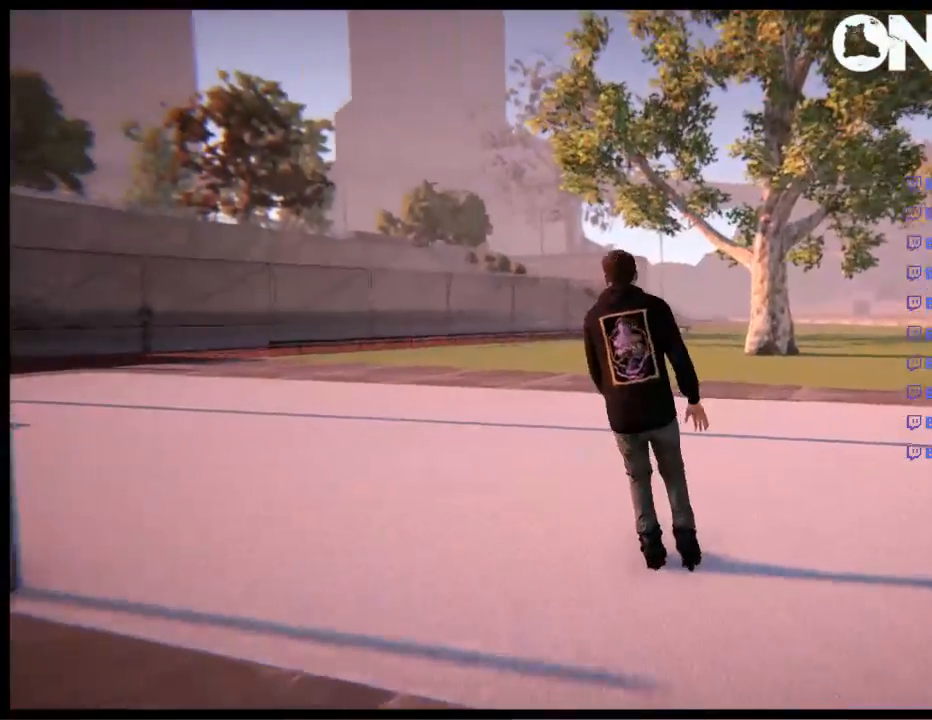
{"buttons": ["R2"], "left_stick": "left", "right_stick": "center", "events": [[50, "R2", "down"], [317, "left_stick", "left"], [367, "R1", "down"], [483, "R1", "up"]]}
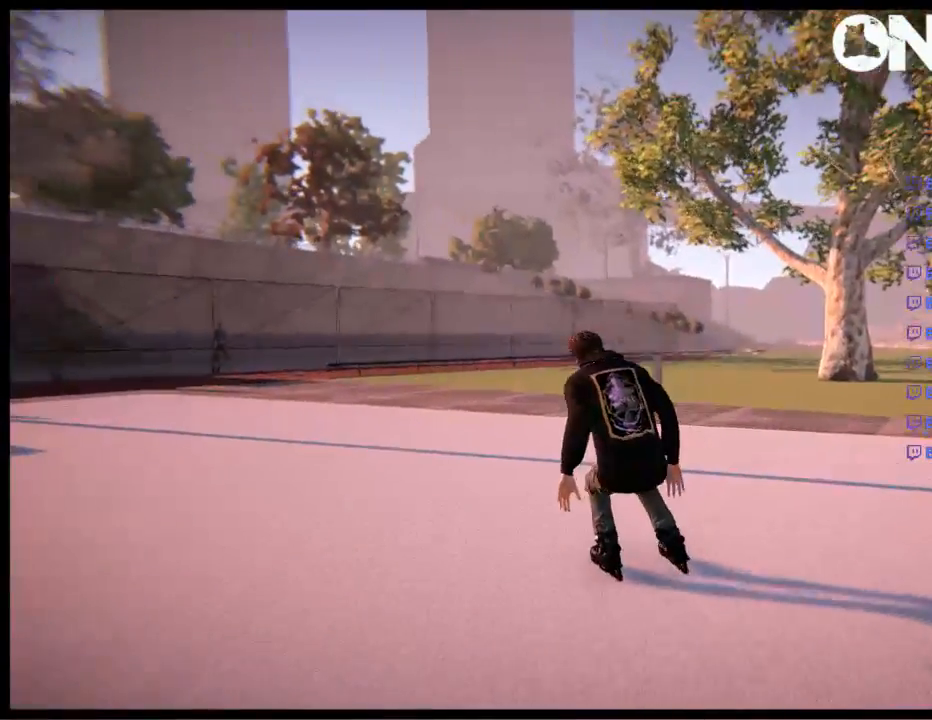
{"buttons": ["R2"], "left_stick": "center", "right_stick": "center", "events": [[83, "left_stick", "center"]]}
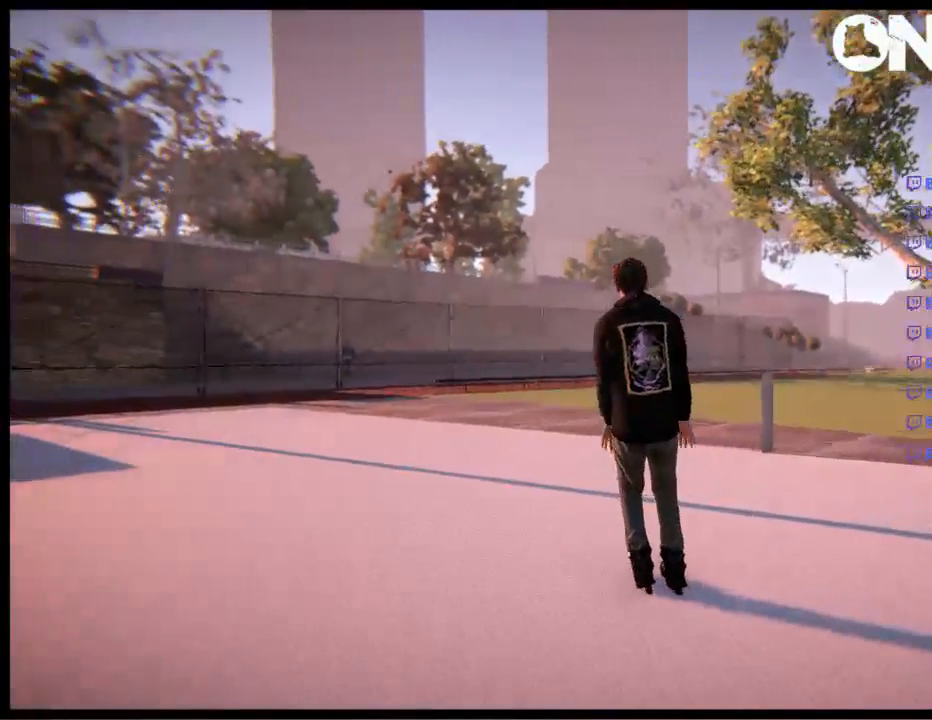
{"buttons": [], "left_stick": "center", "right_stick": "center", "events": [[83, "R2", "up"], [367, "R1", "down"], [467, "R1", "up"]]}
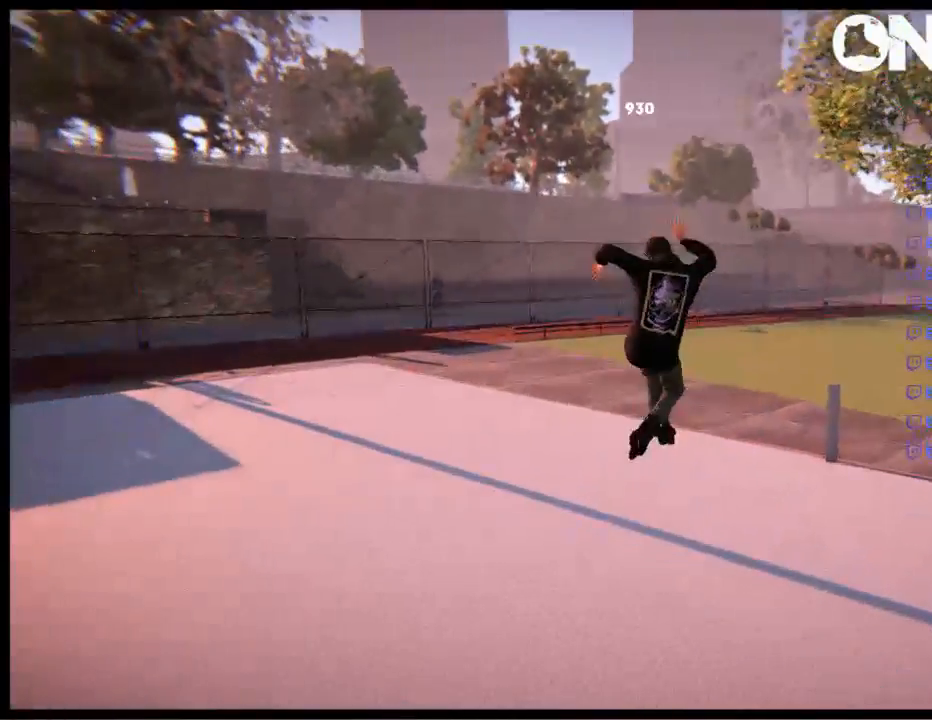
{"buttons": [], "left_stick": "right", "right_stick": "center", "events": [[367, "left_stick", "right"]]}
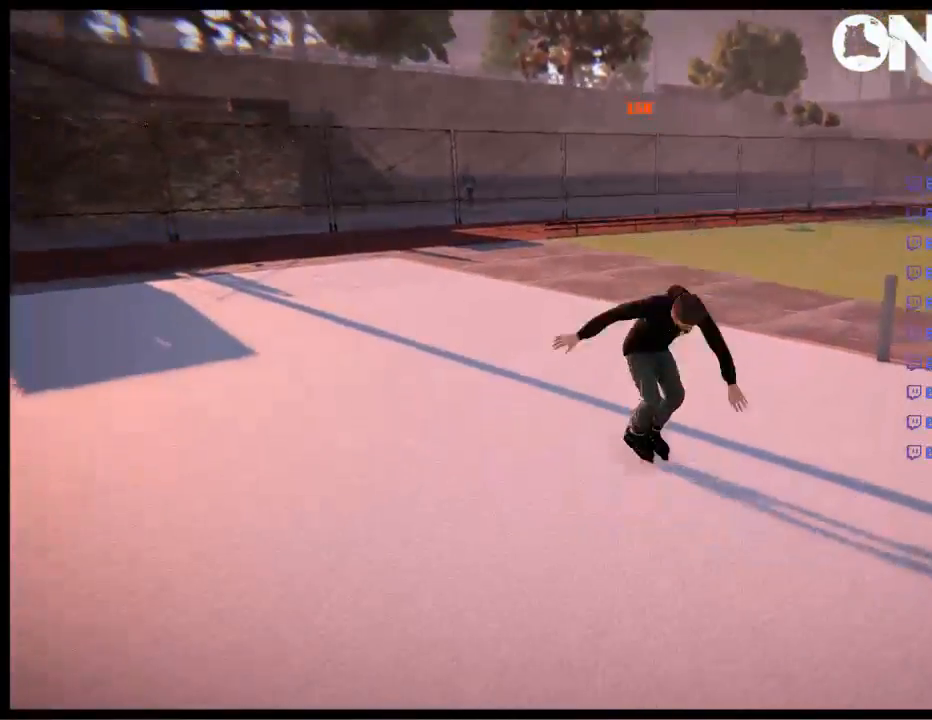
{"buttons": ["A"], "left_stick": "right", "right_stick": "center", "events": [[167, "A", "down"]]}
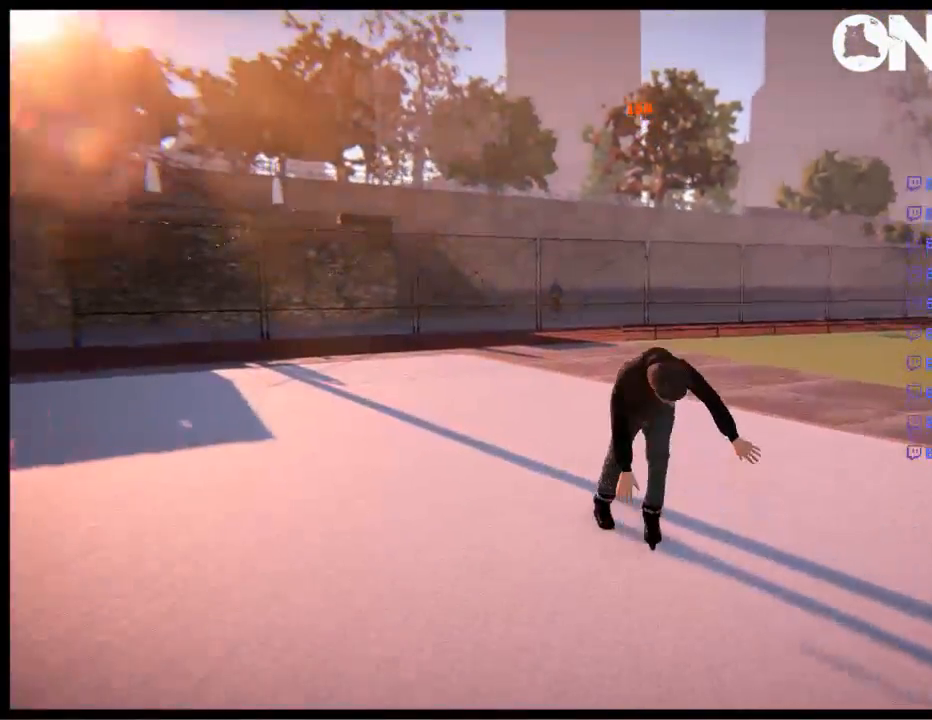
{"buttons": [], "left_stick": "right", "right_stick": "center", "events": [[133, "A", "up"]]}
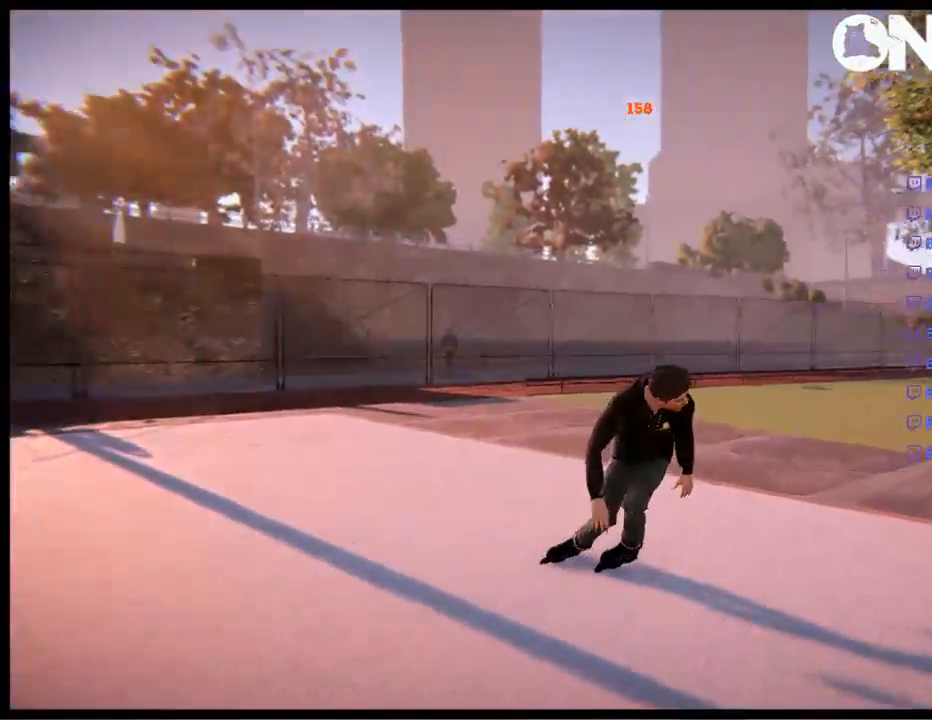
{"buttons": [], "left_stick": "center", "right_stick": "center", "events": [[333, "left_stick", "center"]]}
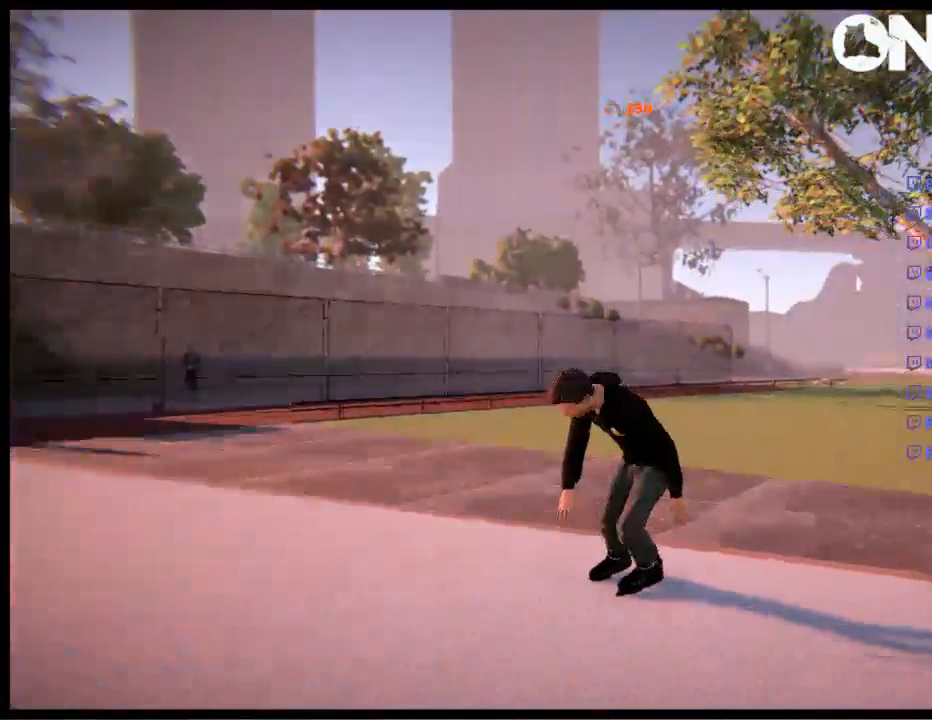
{"buttons": ["L2"], "left_stick": "center", "right_stick": "center", "events": [[117, "L2", "down"]]}
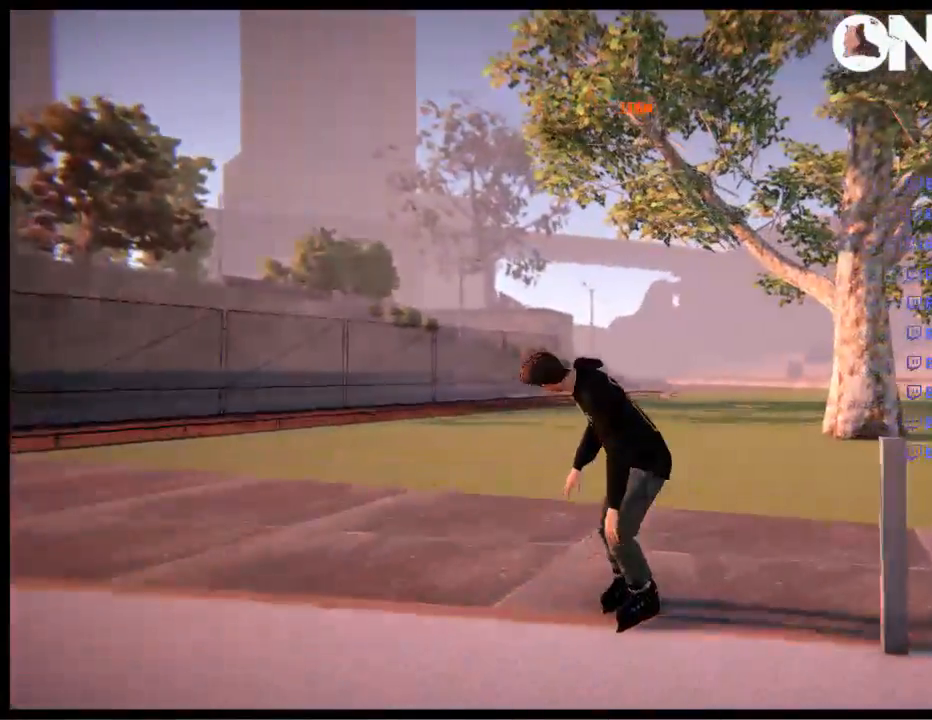
{"buttons": ["L2", "DPAD_UP"], "left_stick": "center", "right_stick": "center", "events": [[217, "DPAD_DOWN", "down"], [350, "DPAD_DOWN", "up"], [450, "DPAD_UP", "down"]]}
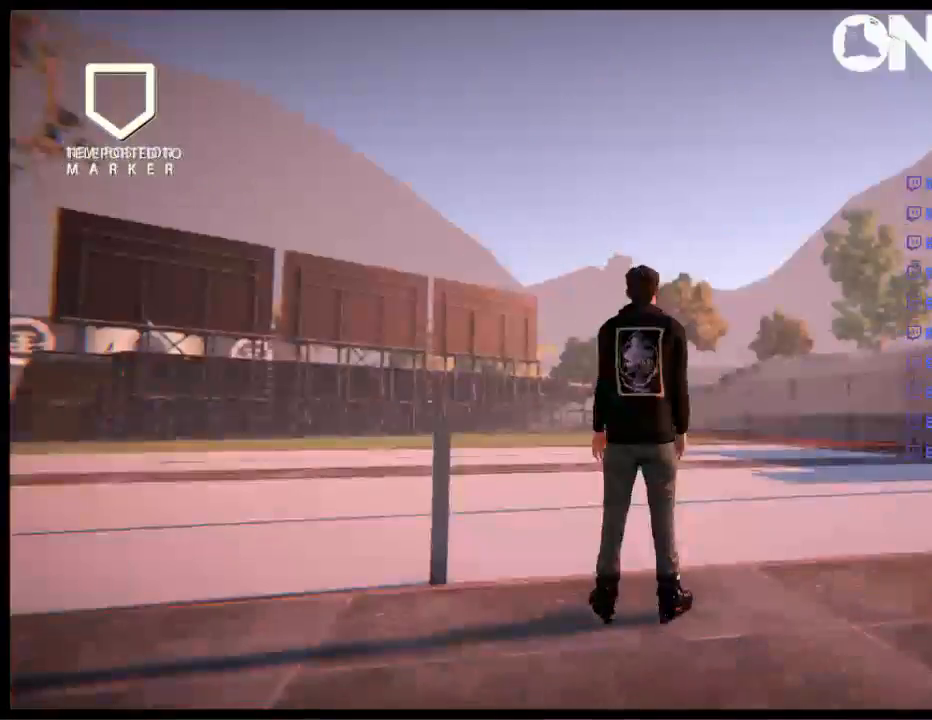
{"buttons": [], "left_stick": "left", "right_stick": "center", "events": [[117, "DPAD_UP", "up"], [133, "L2", "up"], [317, "left_stick", "left"]]}
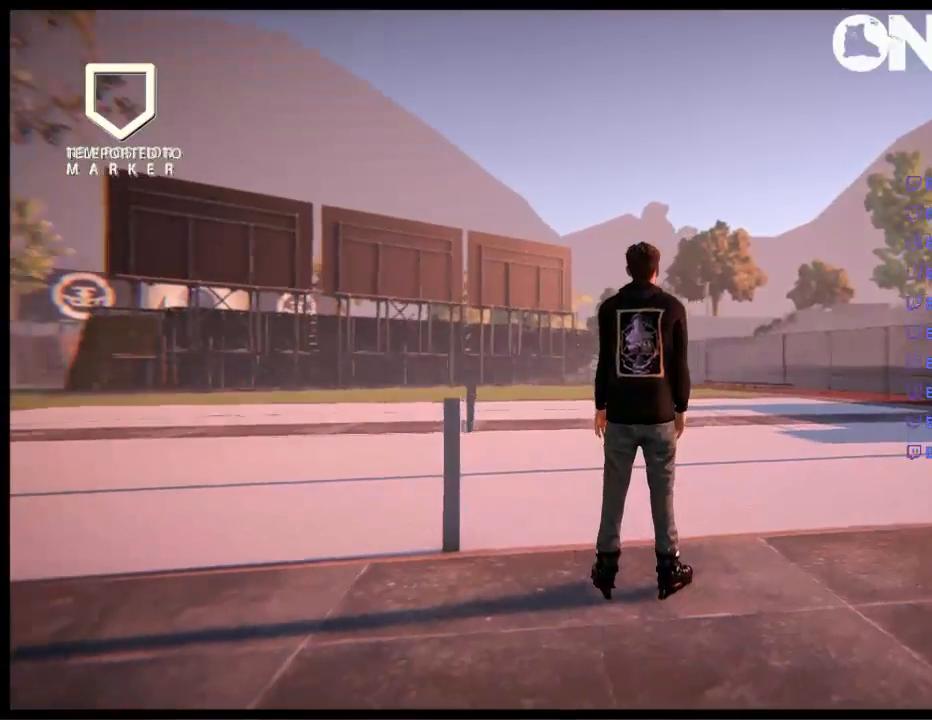
{"buttons": [], "left_stick": "center", "right_stick": "center", "events": [[150, "left_stick", "center"], [300, "left_stick", "right"], [433, "left_stick", "center"]]}
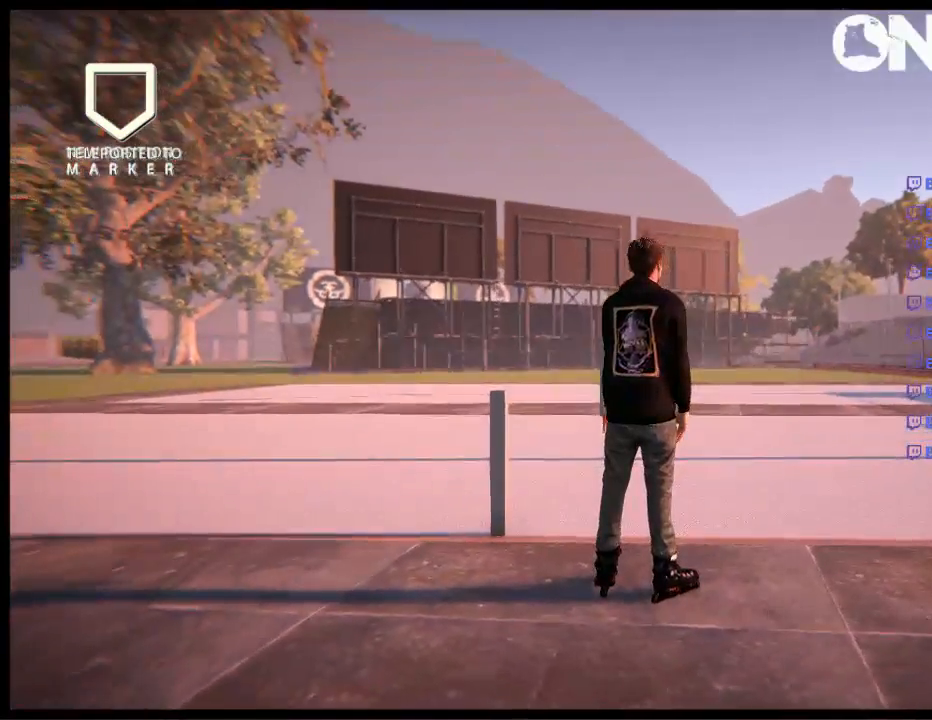
{"buttons": [], "left_stick": "center", "right_stick": "center", "events": [[133, "left_stick", "left"], [367, "left_stick", "center"]]}
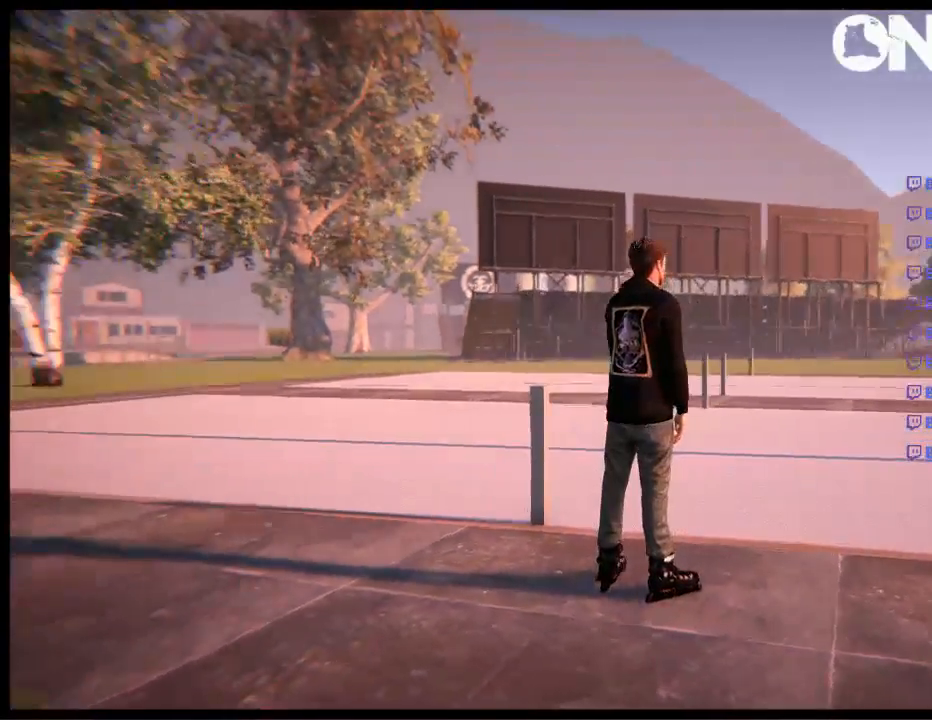
{"buttons": [], "left_stick": "center", "right_stick": "center", "events": [[33, "left_stick", "right"], [100, "A", "down"], [200, "left_stick", "center"], [417, "A", "up"]]}
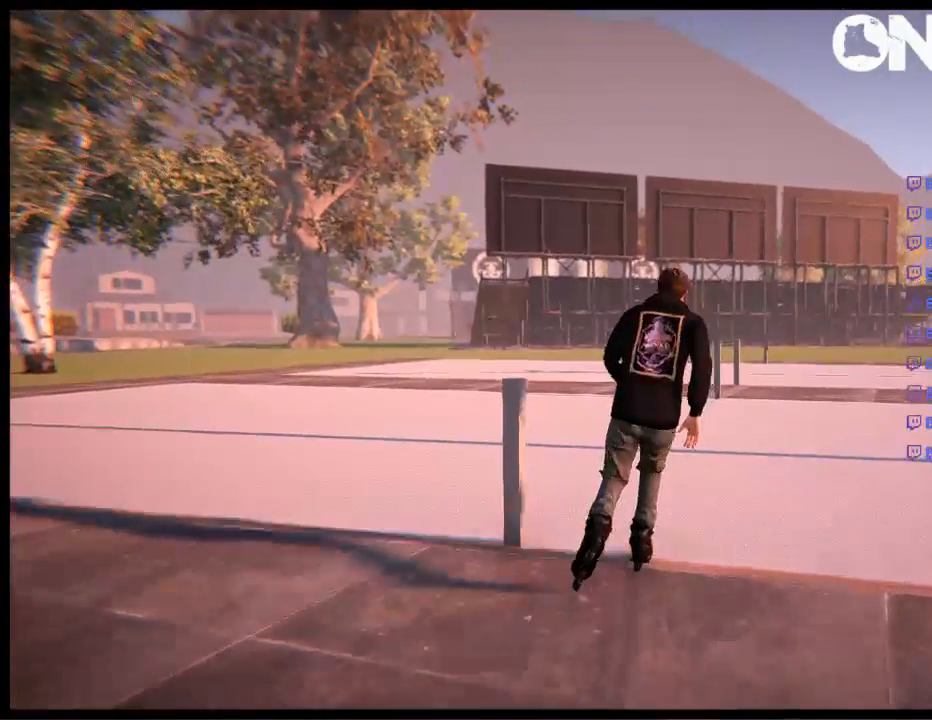
{"buttons": [], "left_stick": "center", "right_stick": "center", "events": [[217, "left_stick", "right"], [350, "left_stick", "center"]]}
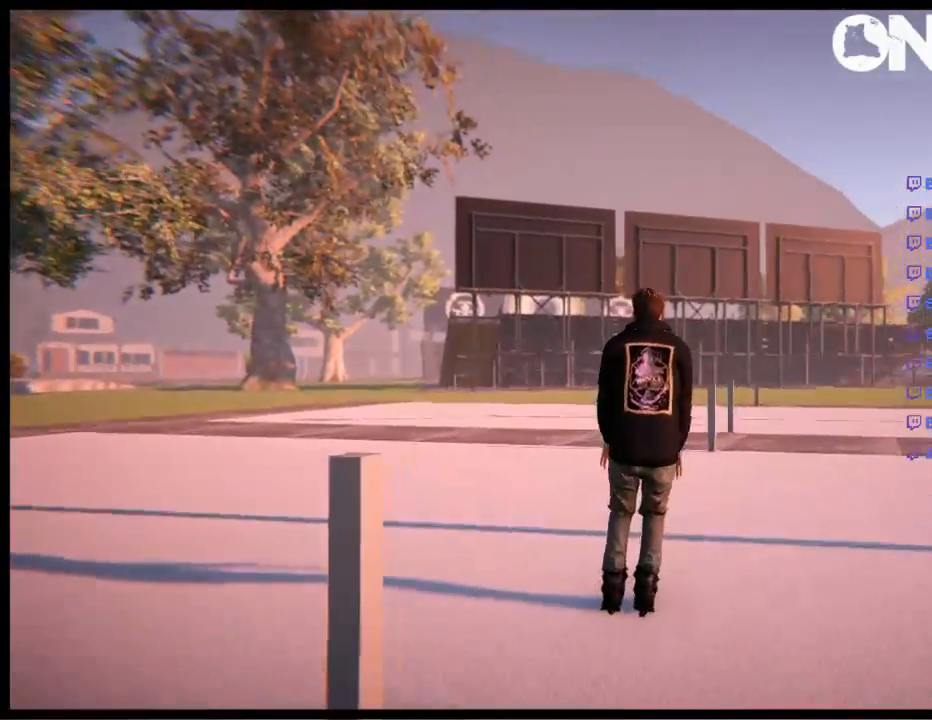
{"buttons": [], "left_stick": "center", "right_stick": "center", "events": [[83, "left_stick", "left"], [250, "left_stick", "center"]]}
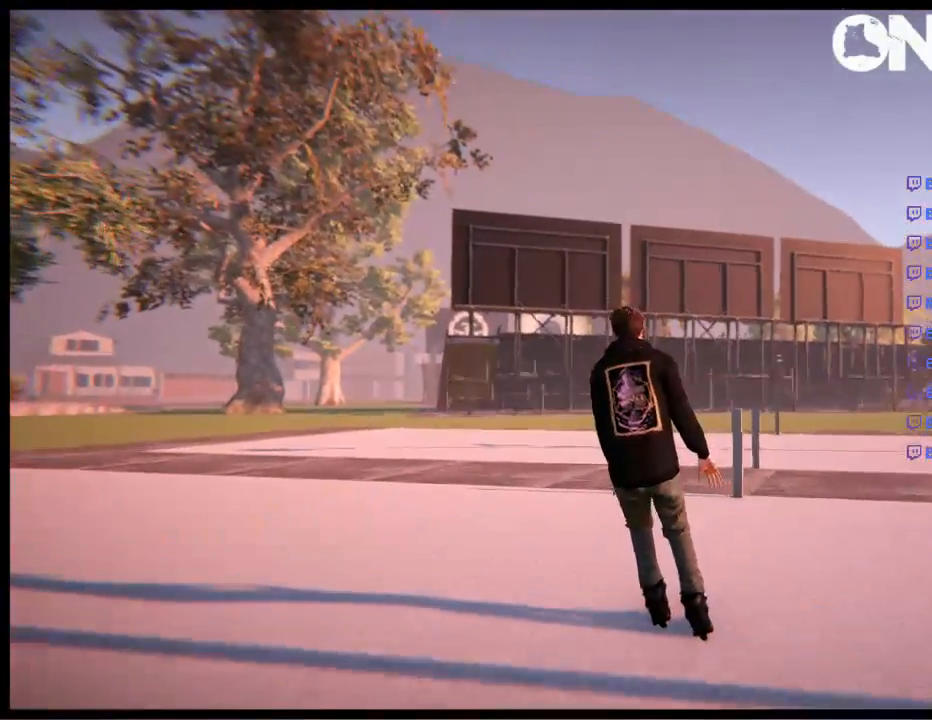
{"buttons": [], "left_stick": "right", "right_stick": "center", "events": [[383, "left_stick", "right"]]}
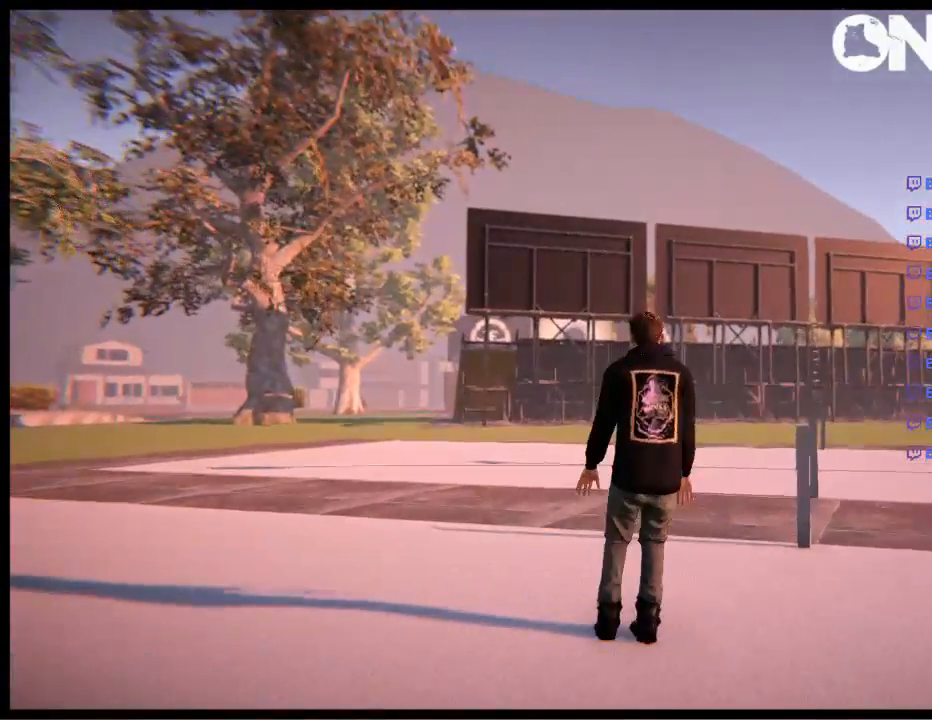
{"buttons": [], "left_stick": "center", "right_stick": "center", "events": [[117, "left_stick", "center"]]}
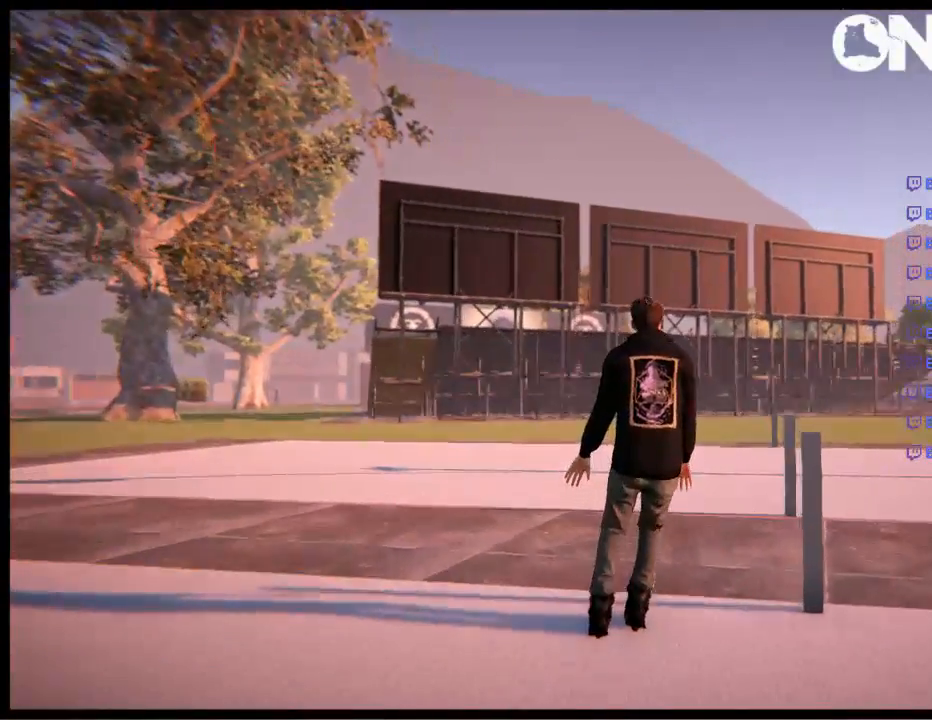
{"buttons": ["R2"], "left_stick": "center", "right_stick": "center", "events": [[350, "R2", "down"], [350, "left_stick", "right"], [500, "left_stick", "center"]]}